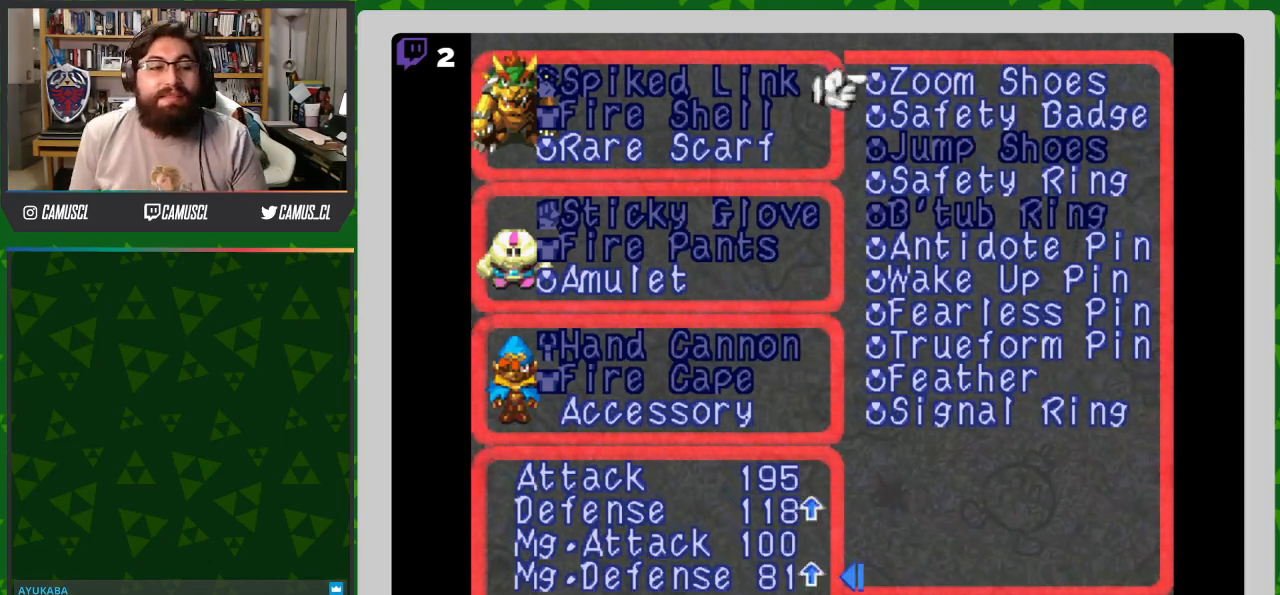
Gameplay with a controller (Nintendo layout); each line is a JSON object with the inputs held at the frame after it. "events" lists button and stick changes between this image and that frame as [ms after this image, input, new state], when the widget could be followed in between. Not read: L3 R1 R3.
{"buttons": [], "events": [[33, "DPAD_DOWN", "down"], [133, "DPAD_DOWN", "up"], [217, "DPAD_DOWN", "down"], [300, "DPAD_DOWN", "up"], [383, "DPAD_DOWN", "down"], [467, "DPAD_DOWN", "up"]]}
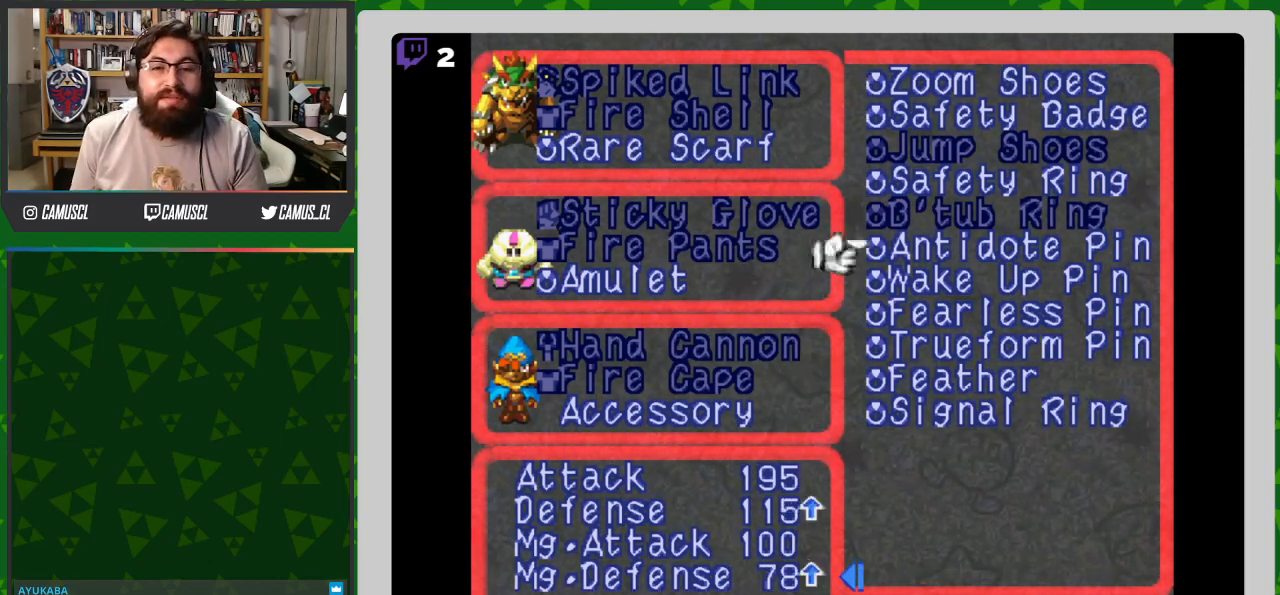
{"buttons": [], "events": [[50, "DPAD_DOWN", "down"], [150, "DPAD_DOWN", "up"], [233, "DPAD_DOWN", "down"], [333, "DPAD_DOWN", "up"]]}
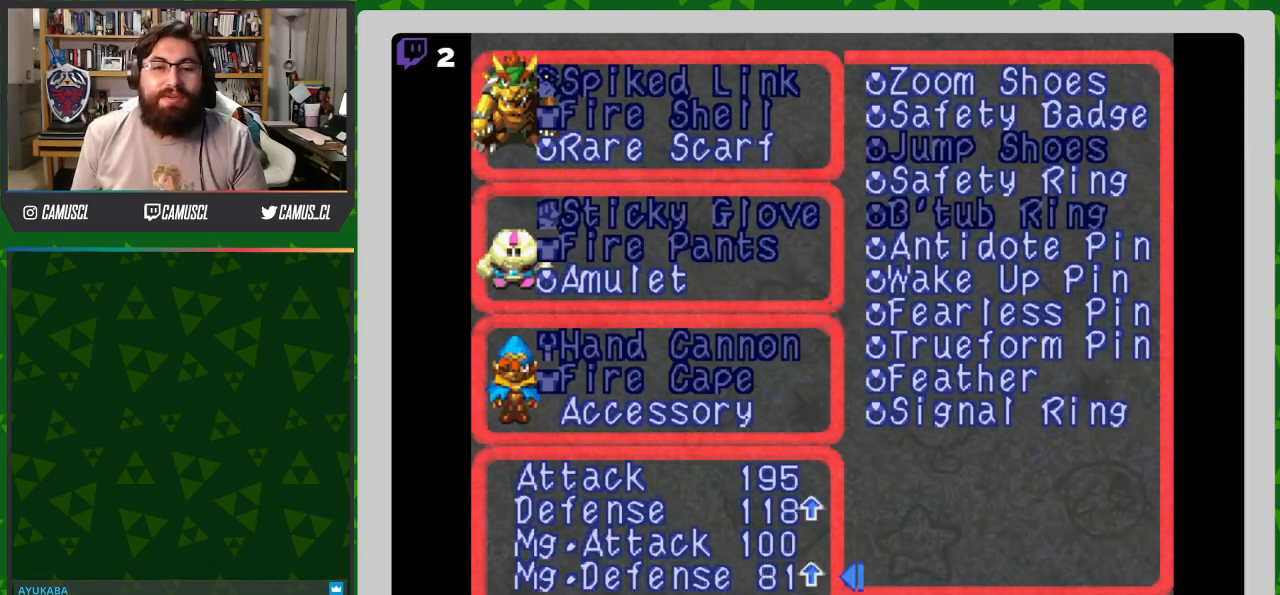
{"buttons": [], "events": [[100, "DPAD_UP", "down"], [200, "DPAD_UP", "up"], [283, "DPAD_UP", "down"], [383, "DPAD_UP", "up"]]}
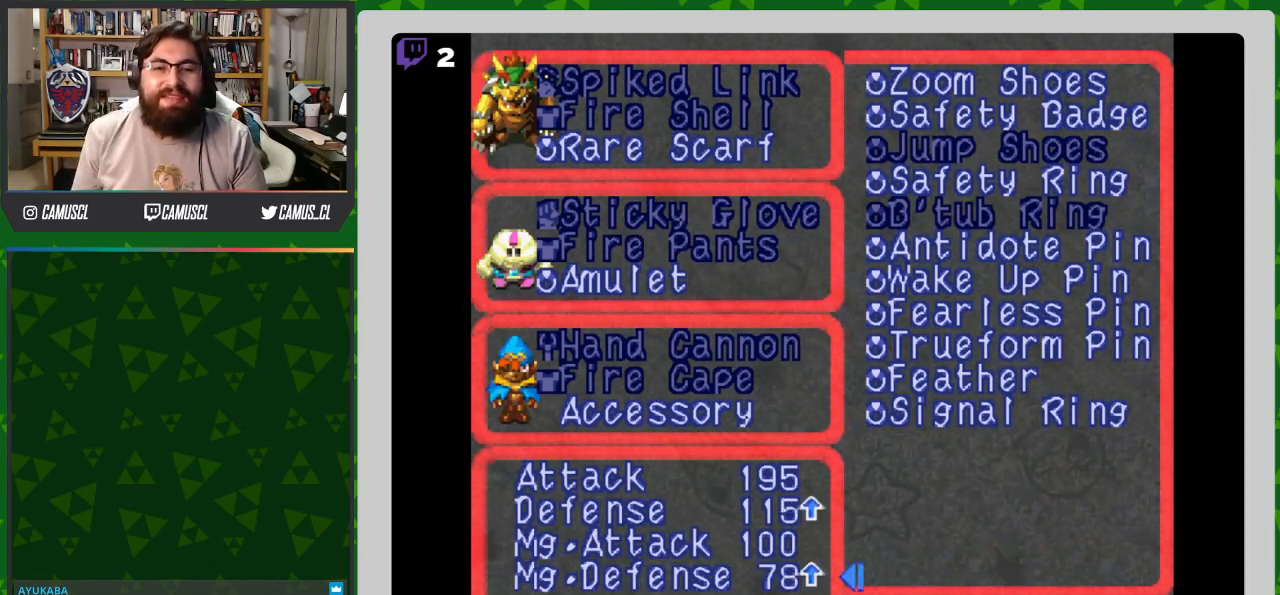
{"buttons": [], "events": [[317, "DPAD_DOWN", "down"], [400, "DPAD_DOWN", "up"]]}
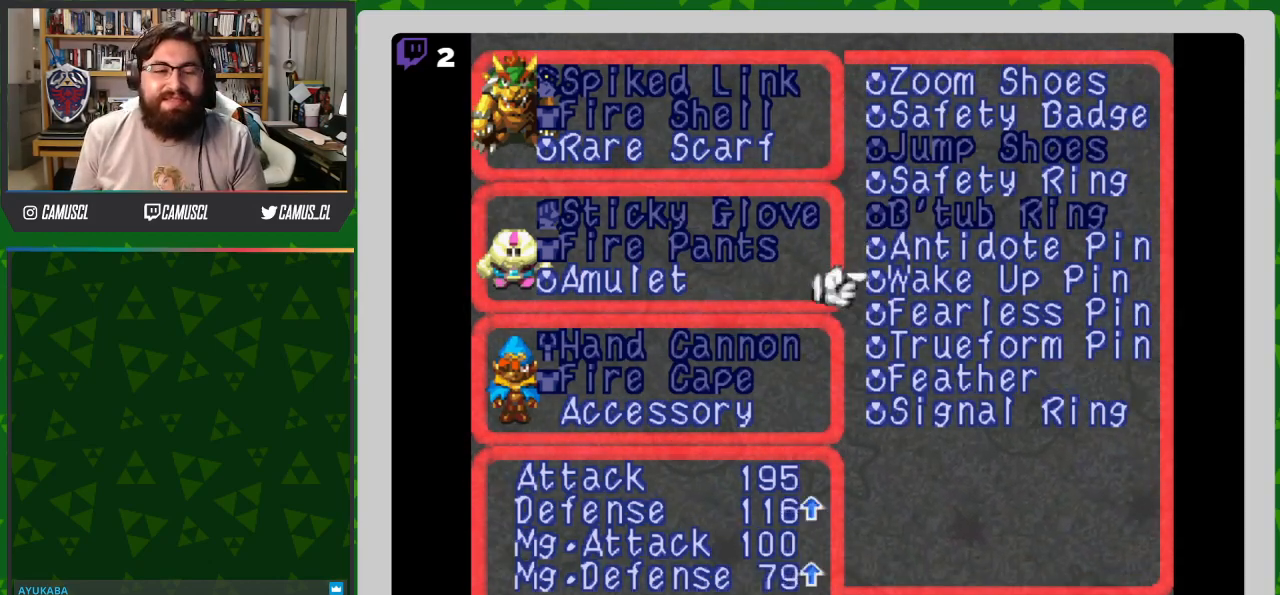
{"buttons": [], "events": []}
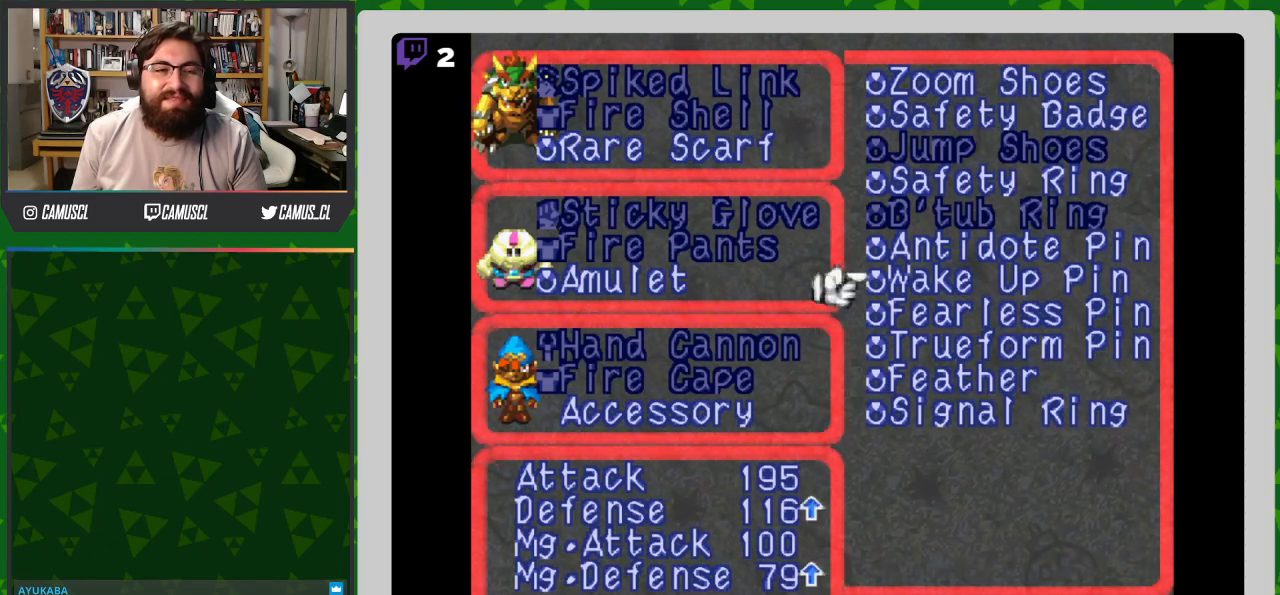
{"buttons": [], "events": []}
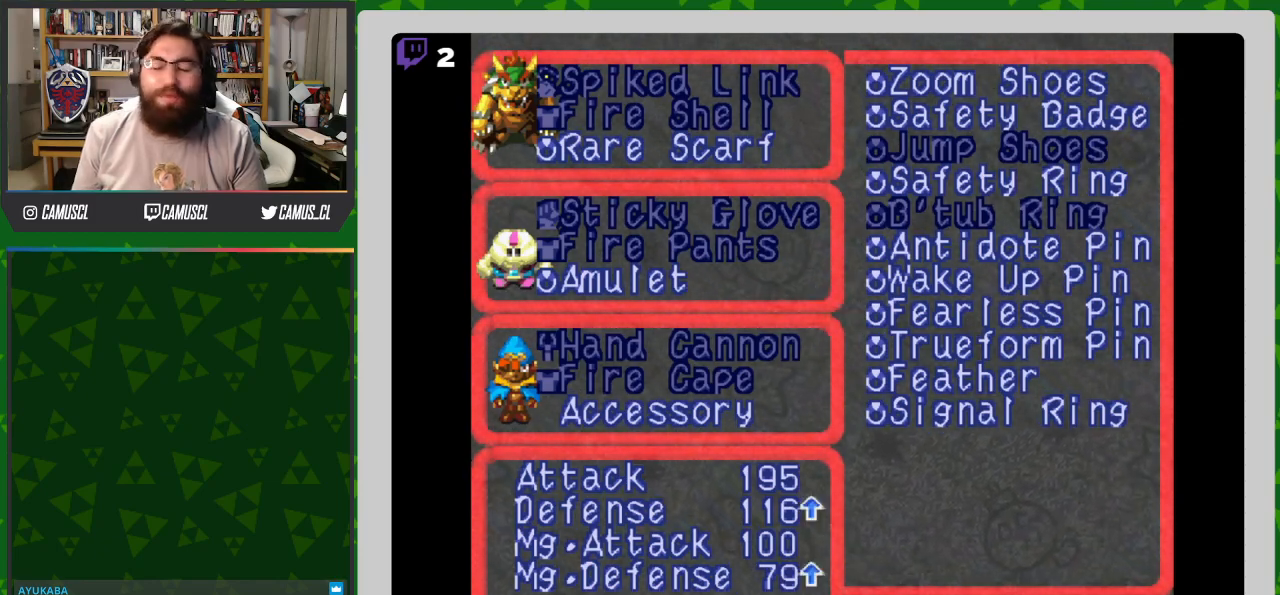
{"buttons": [], "events": []}
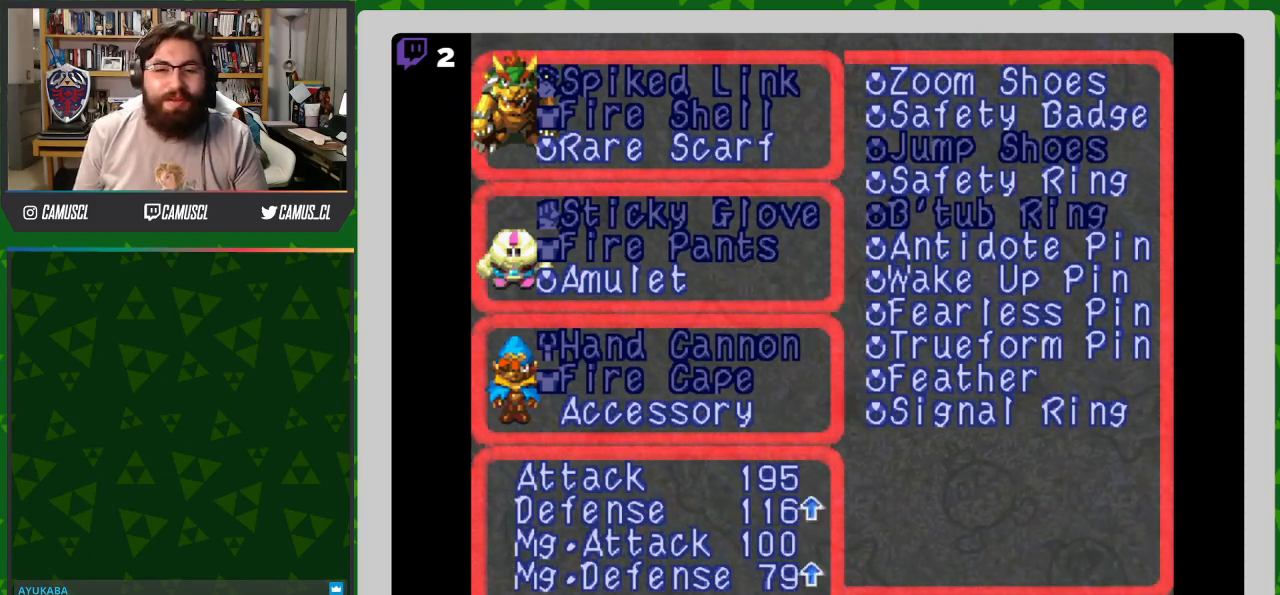
{"buttons": [], "events": [[100, "DPAD_DOWN", "down"], [200, "DPAD_DOWN", "up"], [267, "DPAD_DOWN", "down"], [383, "DPAD_DOWN", "up"]]}
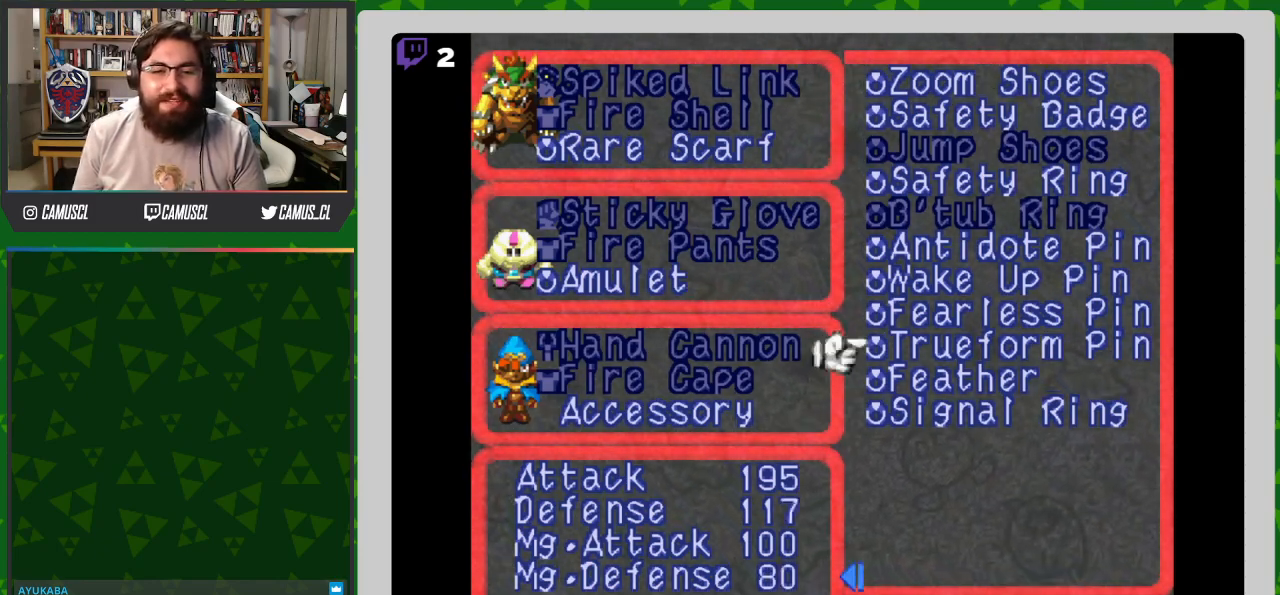
{"buttons": ["DPAD_UP"], "events": [[167, "DPAD_UP", "down"], [233, "DPAD_UP", "up"], [317, "DPAD_UP", "down"], [400, "DPAD_UP", "up"], [483, "DPAD_UP", "down"]]}
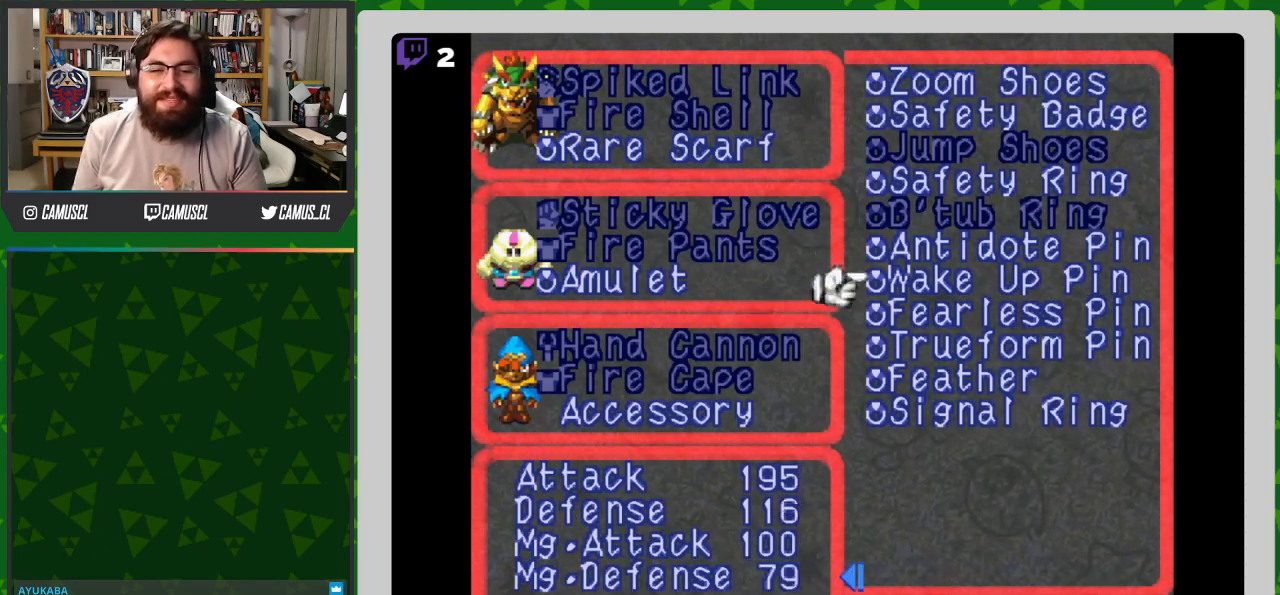
{"buttons": [], "events": [[83, "DPAD_UP", "up"], [300, "DPAD_DOWN", "down"], [383, "DPAD_DOWN", "up"]]}
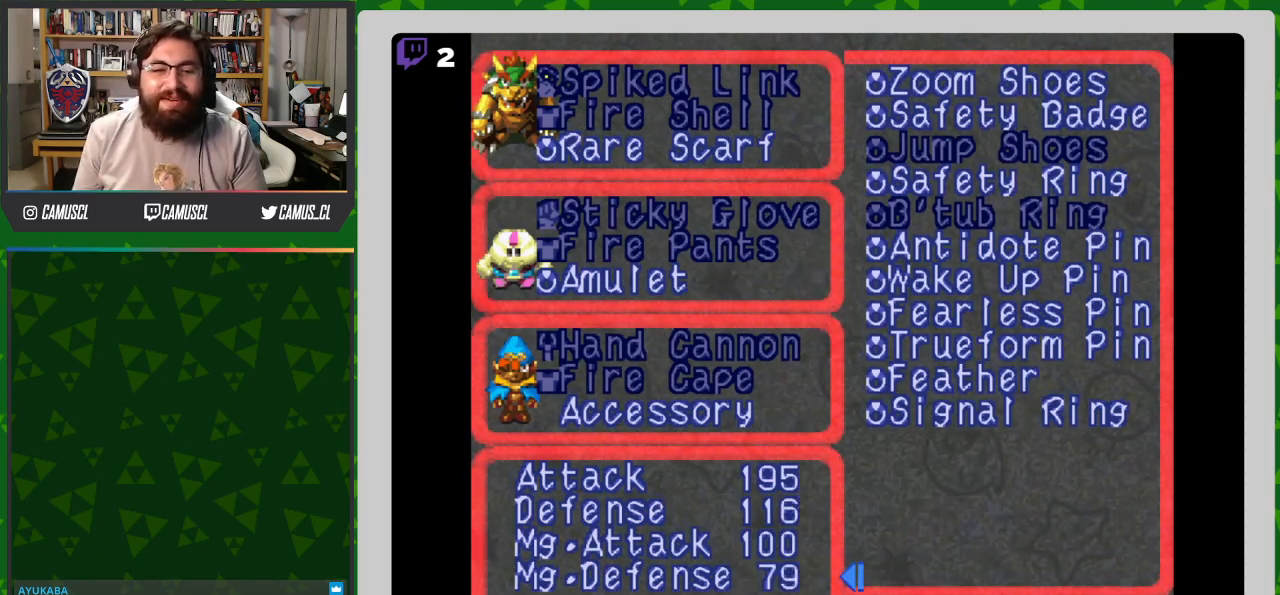
{"buttons": [], "events": [[183, "DPAD_DOWN", "down"], [283, "DPAD_DOWN", "up"]]}
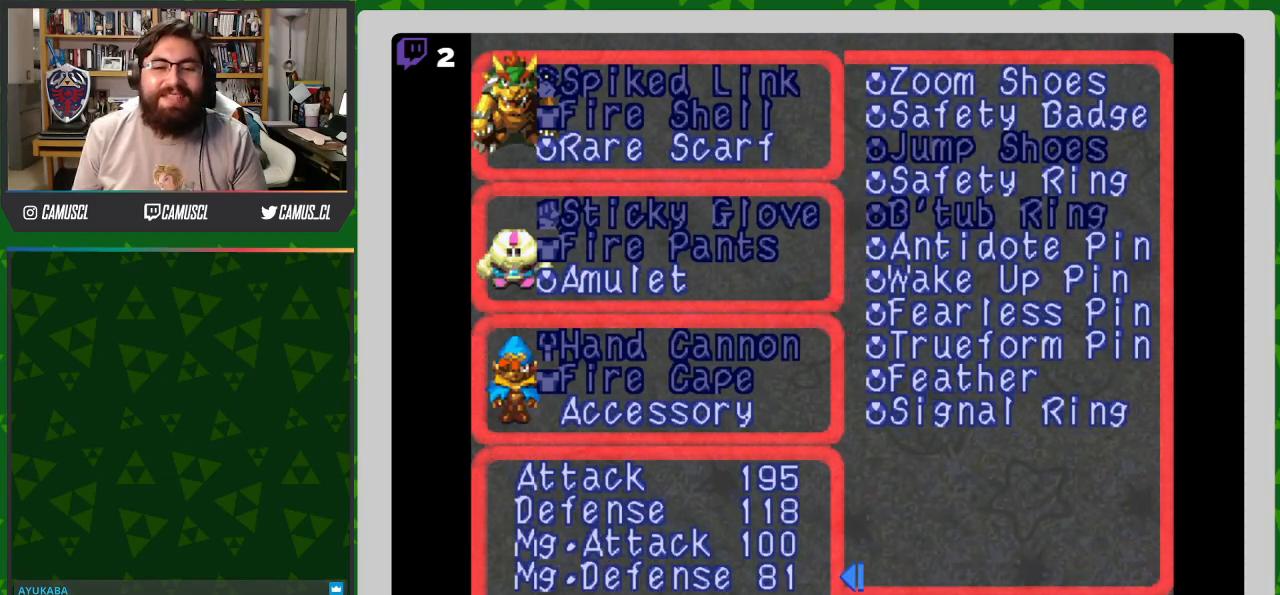
{"buttons": [], "events": []}
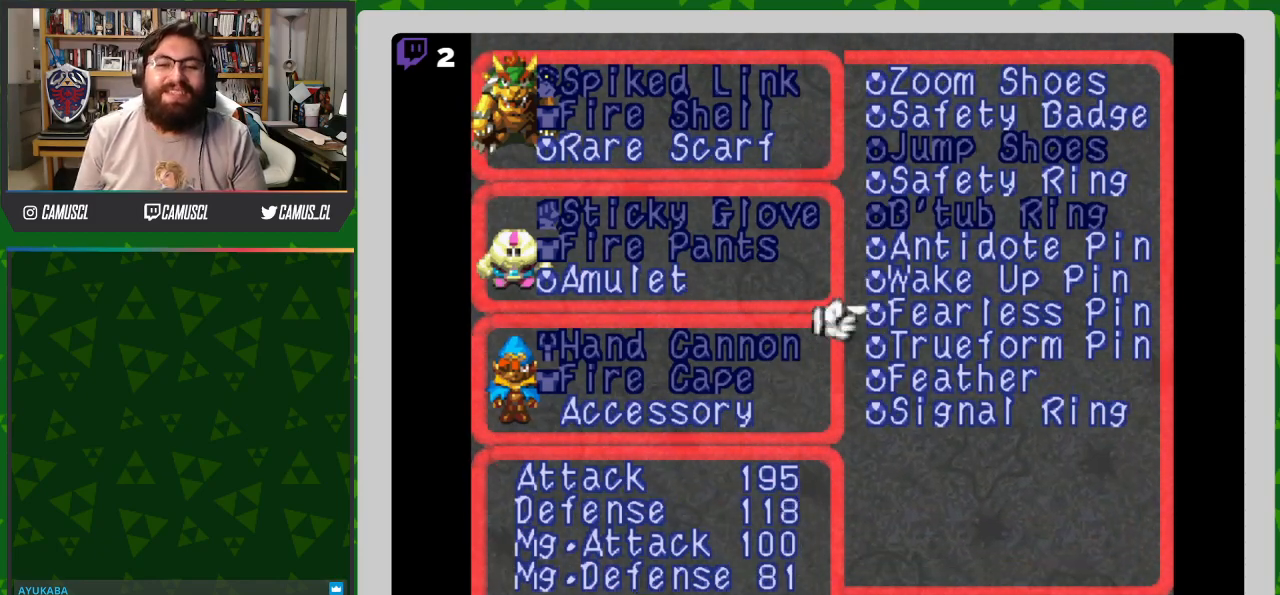
{"buttons": [], "events": [[167, "DPAD_DOWN", "down"], [300, "DPAD_DOWN", "up"]]}
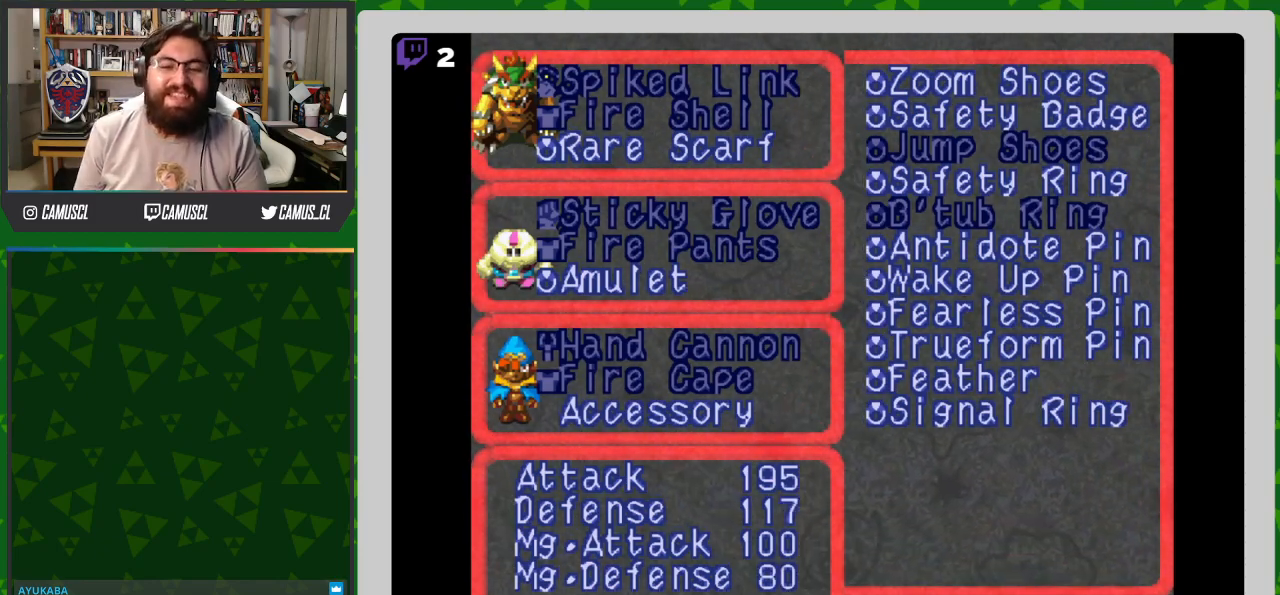
{"buttons": [], "events": [[33, "DPAD_UP", "down"], [133, "DPAD_UP", "up"], [267, "A", "down"], [333, "A", "up"]]}
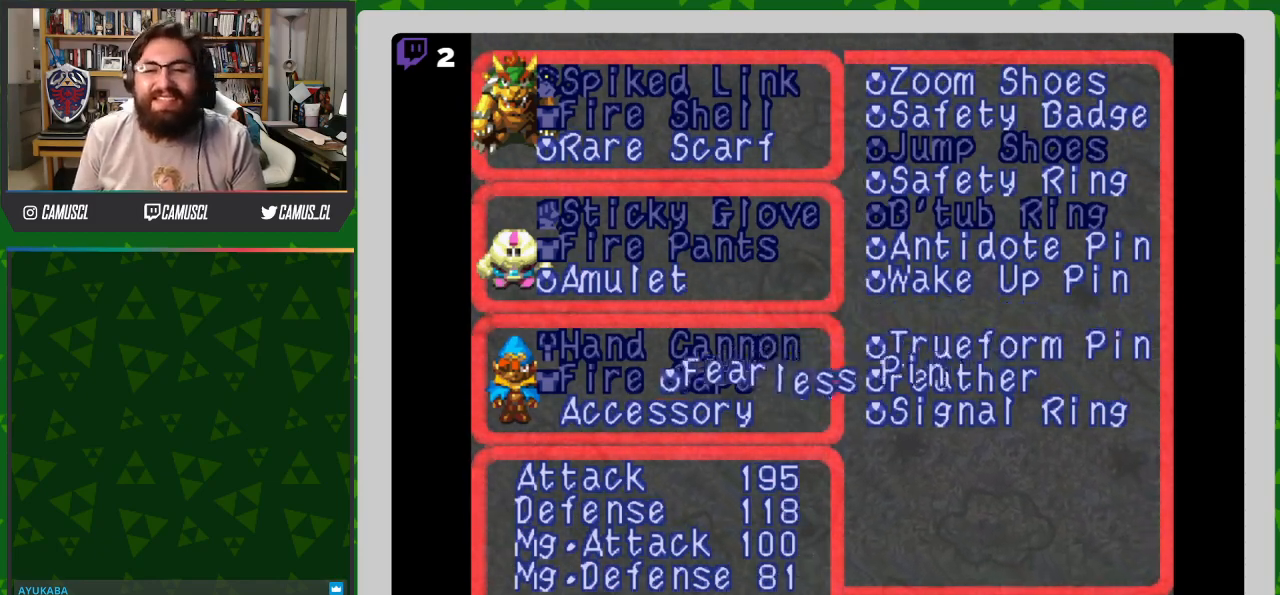
{"buttons": [], "events": []}
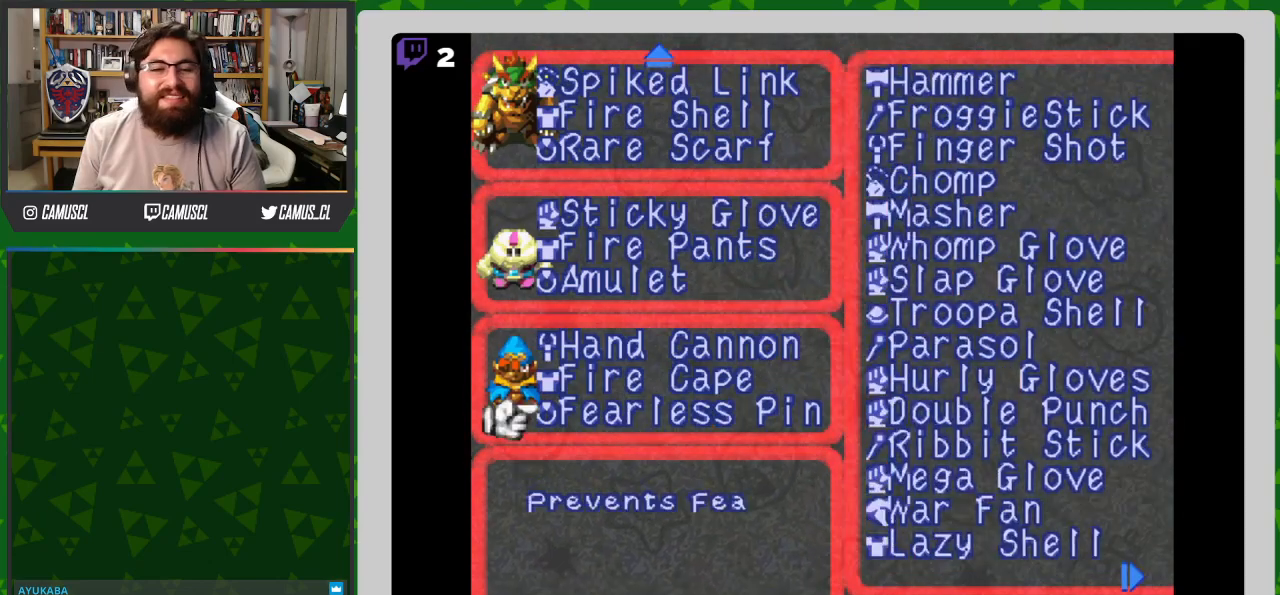
{"buttons": ["B"], "events": [[467, "B", "down"]]}
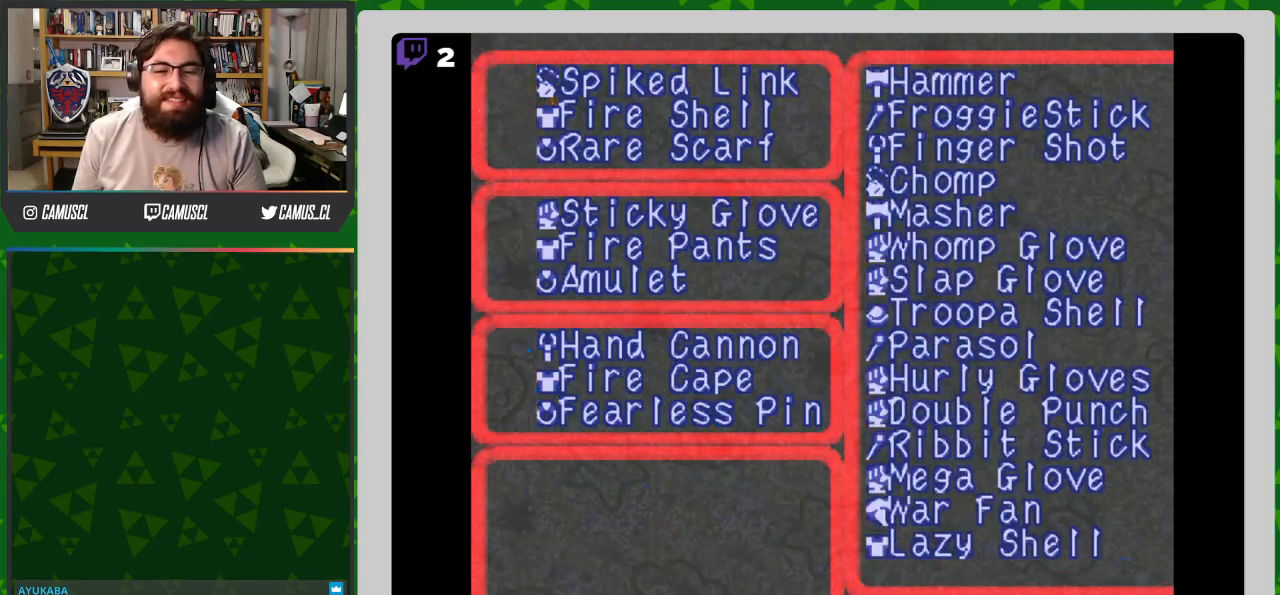
{"buttons": [], "events": [[33, "B", "up"]]}
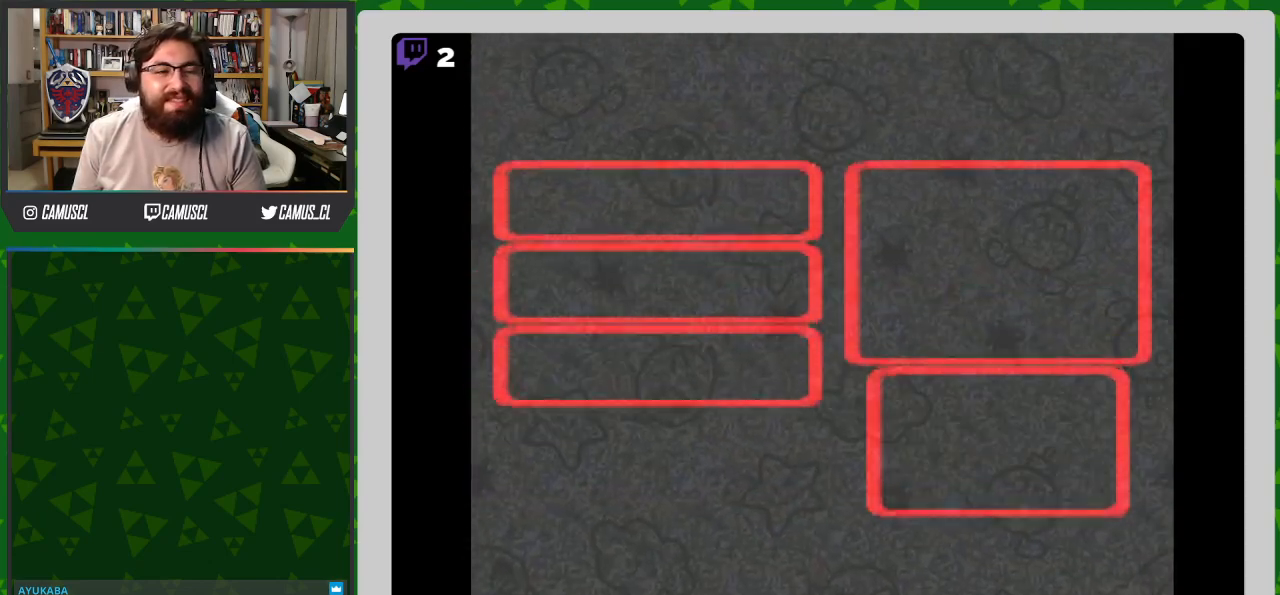
{"buttons": [], "events": [[167, "B", "down"], [217, "B", "up"], [350, "B", "down"], [433, "B", "up"]]}
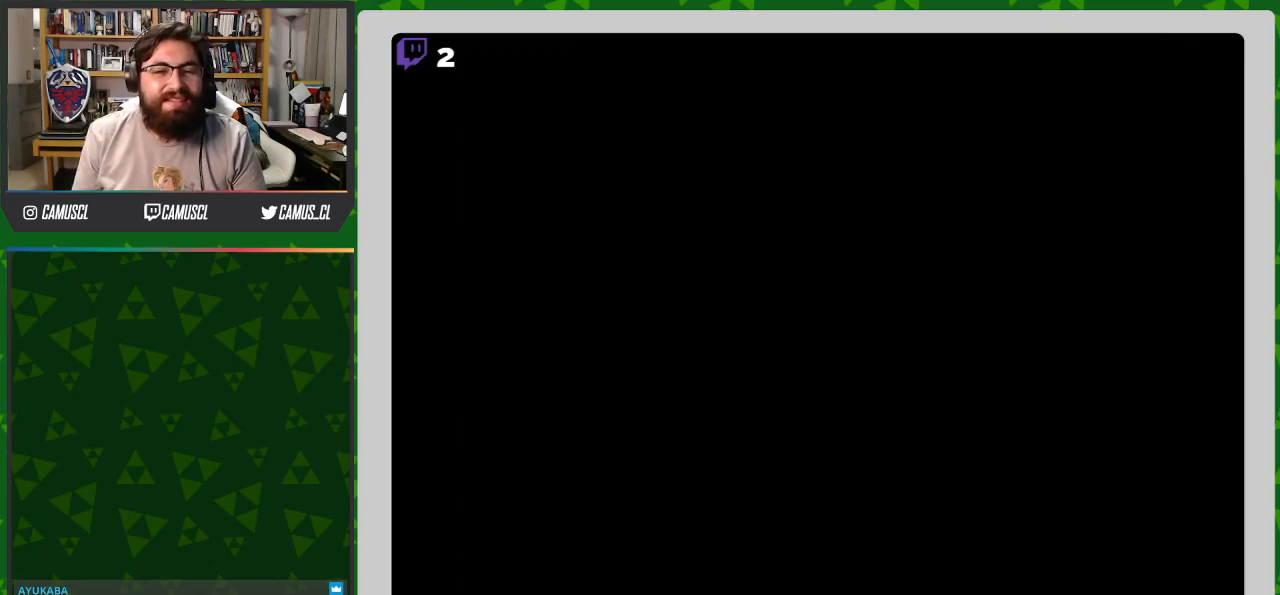
{"buttons": [], "events": []}
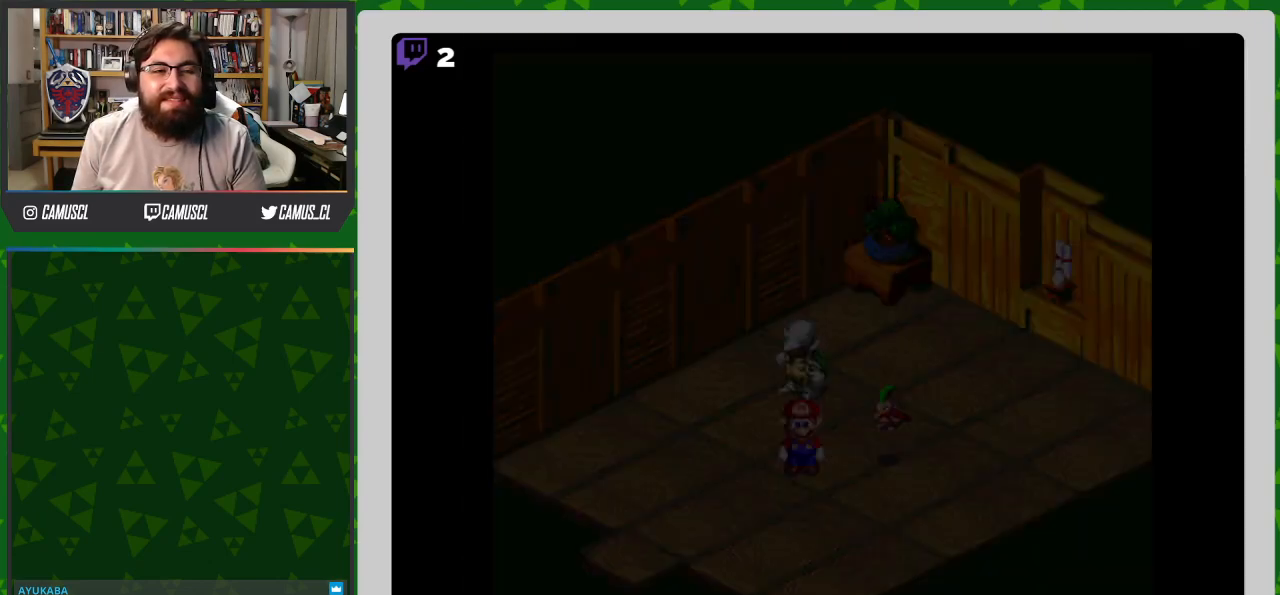
{"buttons": ["Y"], "events": [[233, "Y", "down"]]}
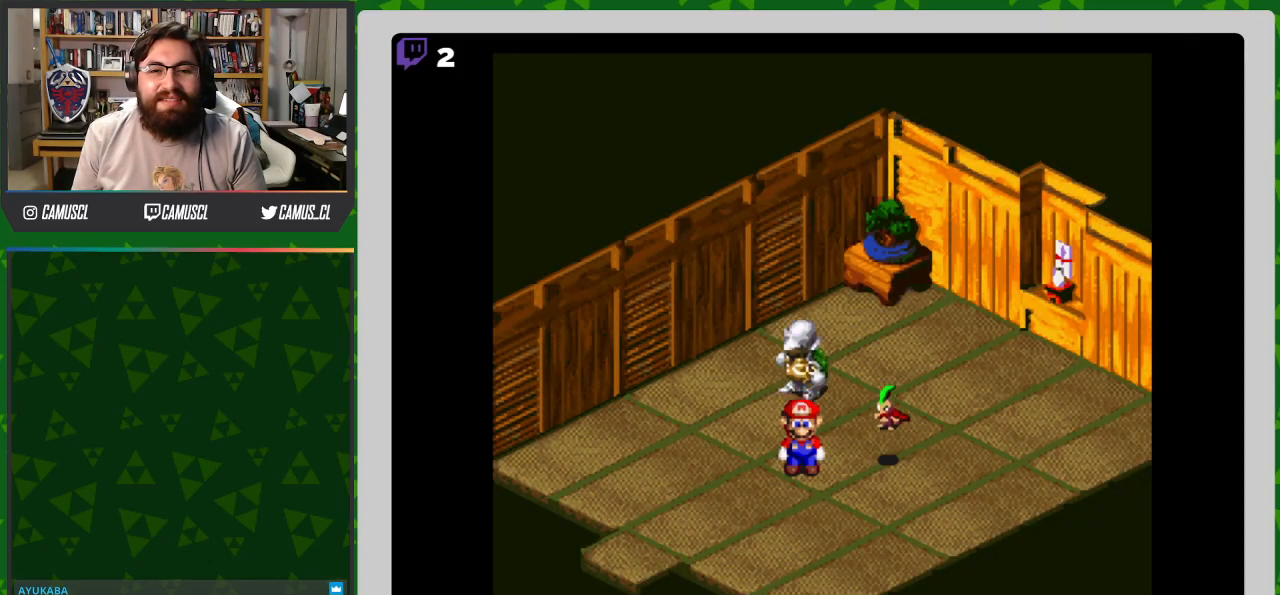
{"buttons": ["DPAD_UP"], "events": [[350, "Y", "up"], [400, "DPAD_UP", "down"]]}
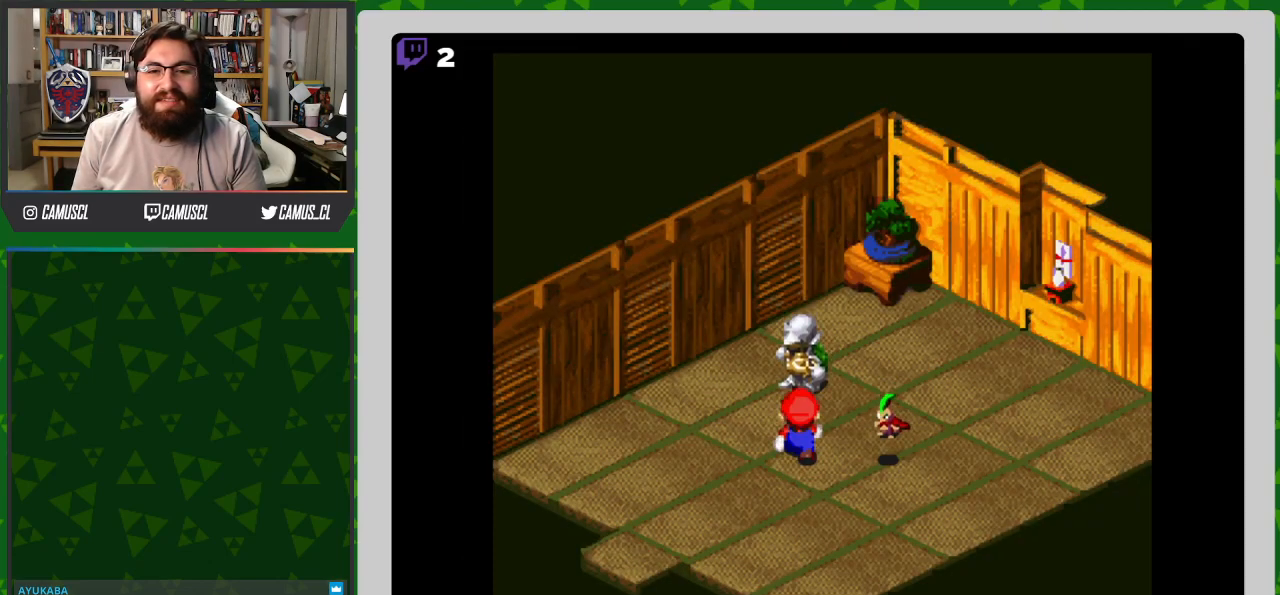
{"buttons": ["Y", "DPAD_DOWN", "DPAD_LEFT"], "events": [[17, "DPAD_LEFT", "down"], [50, "DPAD_UP", "up"], [100, "Y", "down"], [133, "DPAD_DOWN", "down"]]}
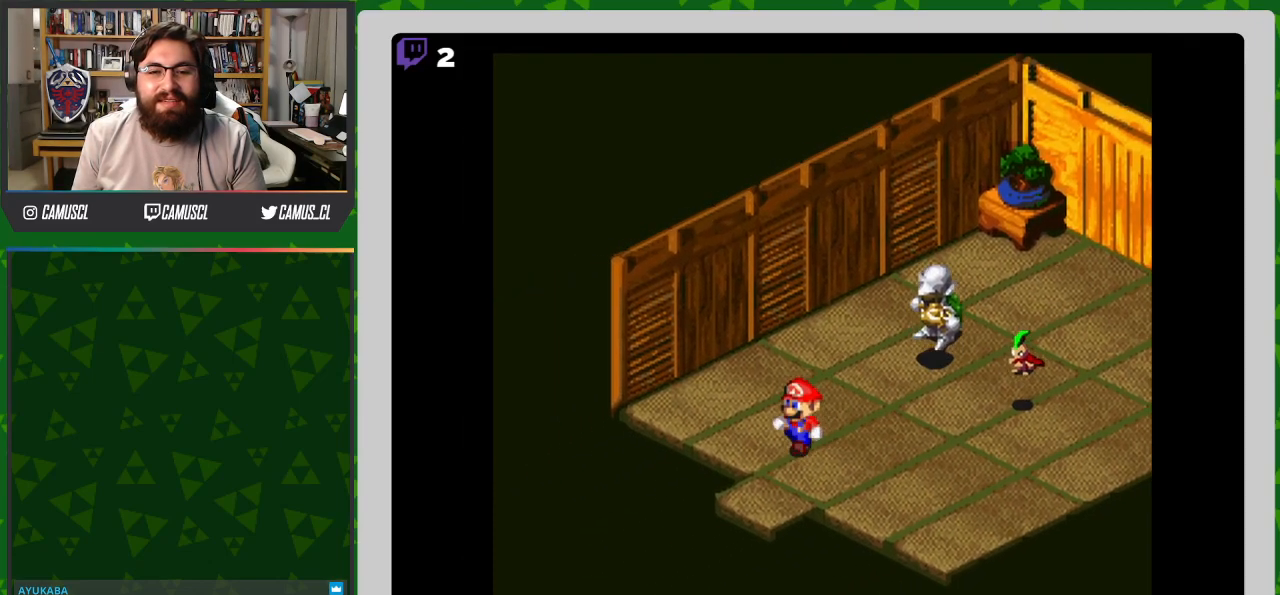
{"buttons": ["Y"], "events": [[100, "DPAD_LEFT", "up"], [483, "DPAD_DOWN", "up"]]}
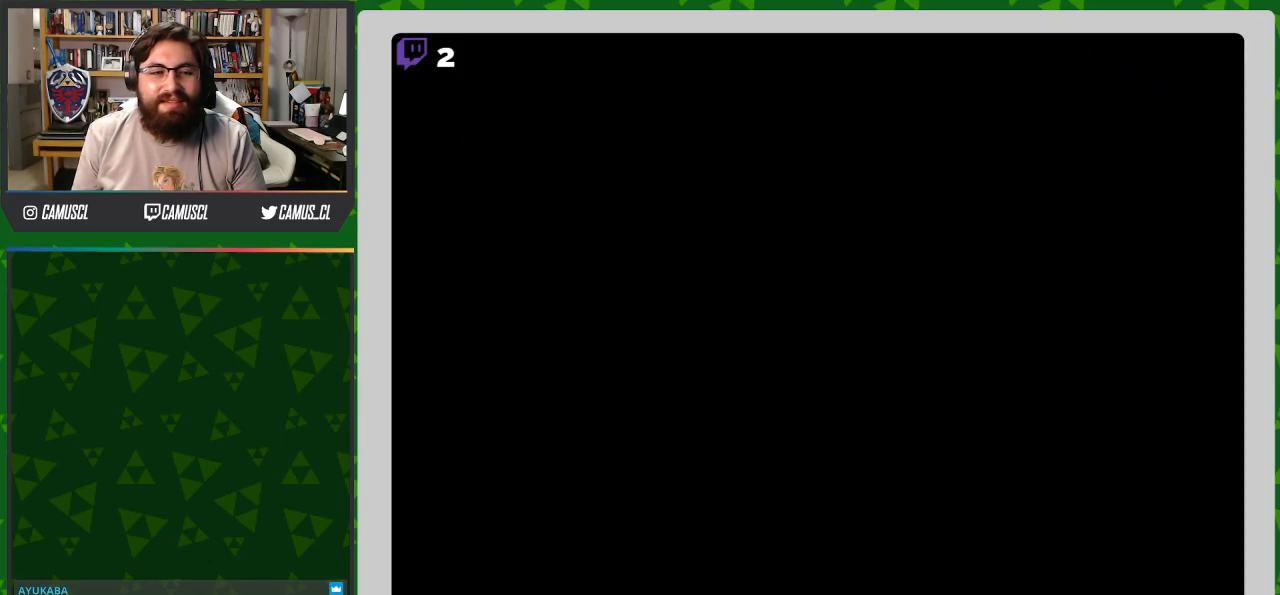
{"buttons": ["Y"], "events": []}
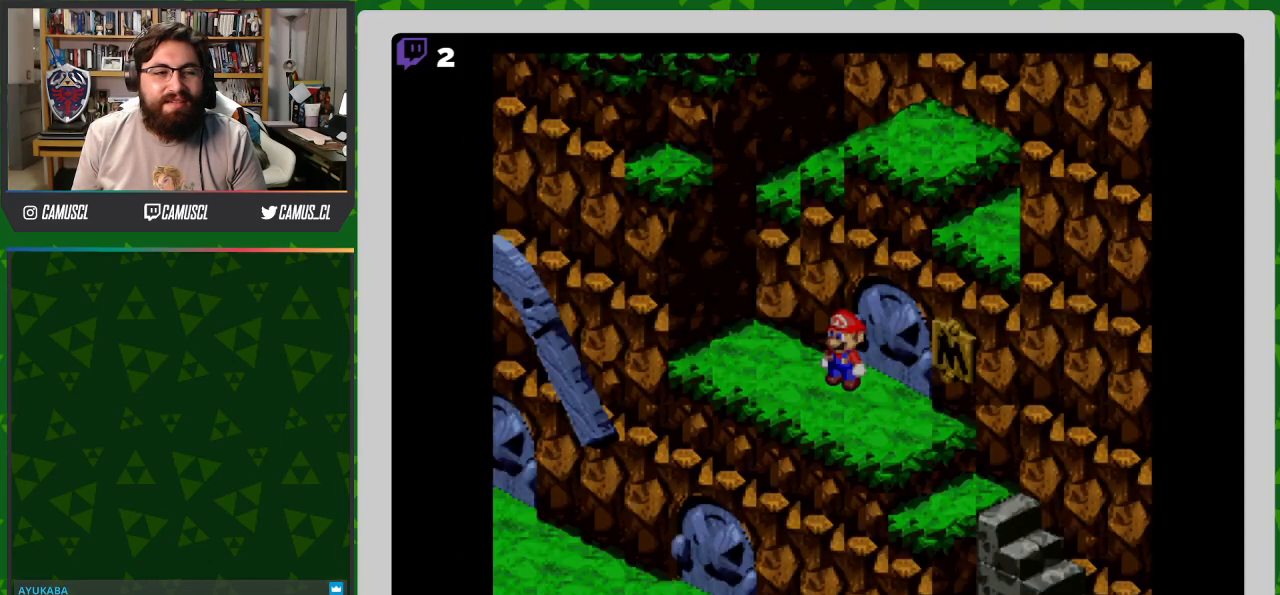
{"buttons": ["B", "Y", "DPAD_UP"], "events": [[167, "DPAD_LEFT", "down"], [367, "DPAD_UP", "down"], [383, "B", "down"], [417, "DPAD_LEFT", "up"]]}
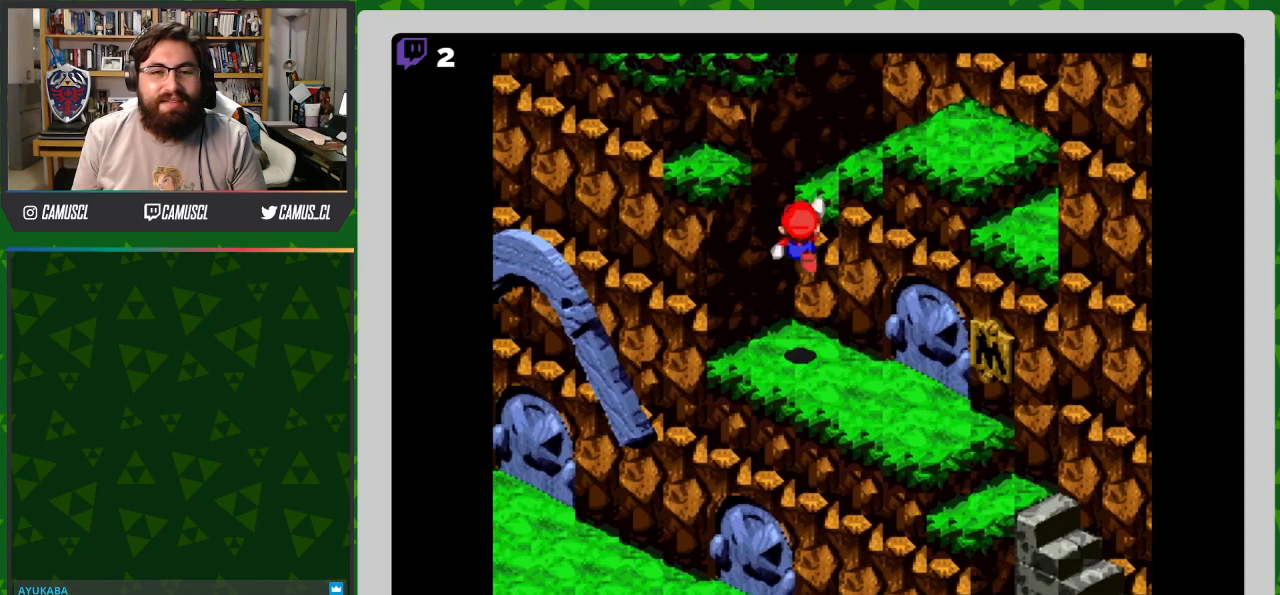
{"buttons": ["Y", "DPAD_LEFT"], "events": [[317, "B", "up"], [417, "DPAD_LEFT", "down"], [433, "DPAD_UP", "up"]]}
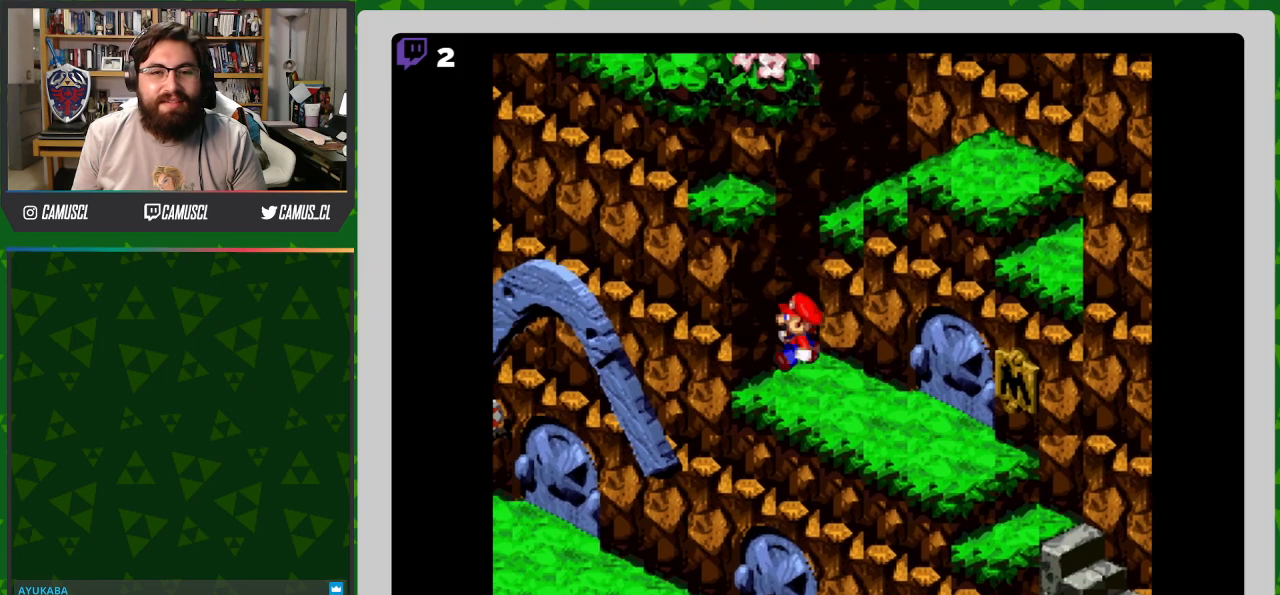
{"buttons": ["Y", "DPAD_LEFT"], "events": [[67, "B", "down"], [467, "B", "up"]]}